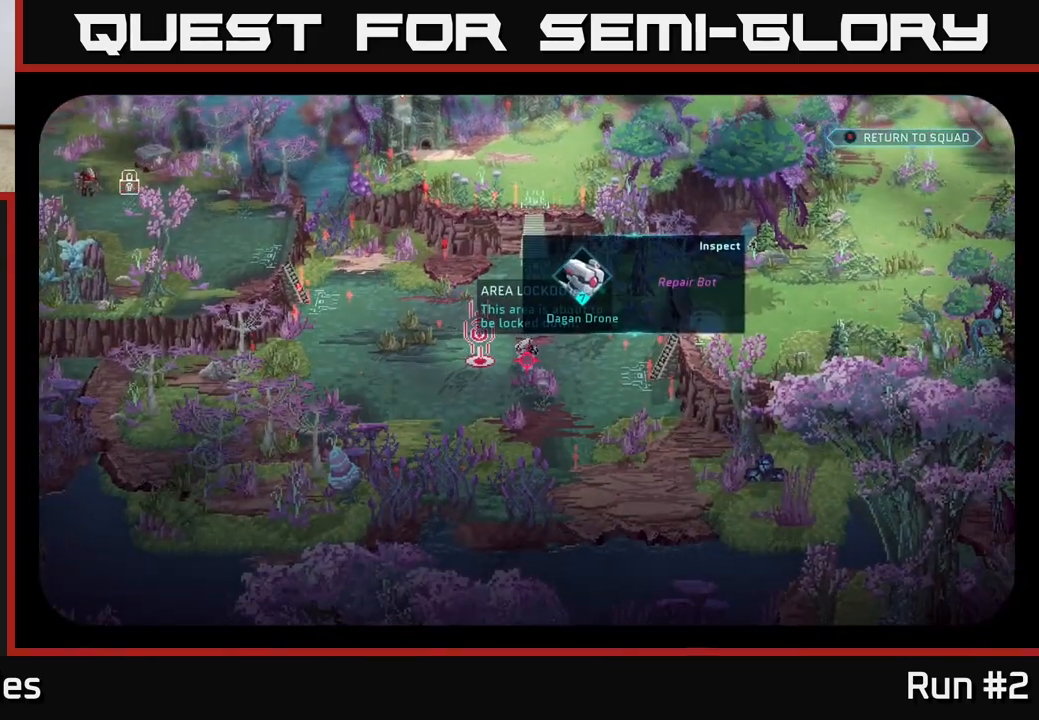
Gameplay with a controller (Xbox layout); each line is a JSON object with the inputs held at the frame after it. "events" lists button and stick changes between this image and that frame as [ms after this image, input, new state], when the widget could be followed in between.
{"buttons": [], "left_stick": "center", "right_stick": "down", "events": [[233, "right_stick", "center"], [483, "right_stick", "down"]]}
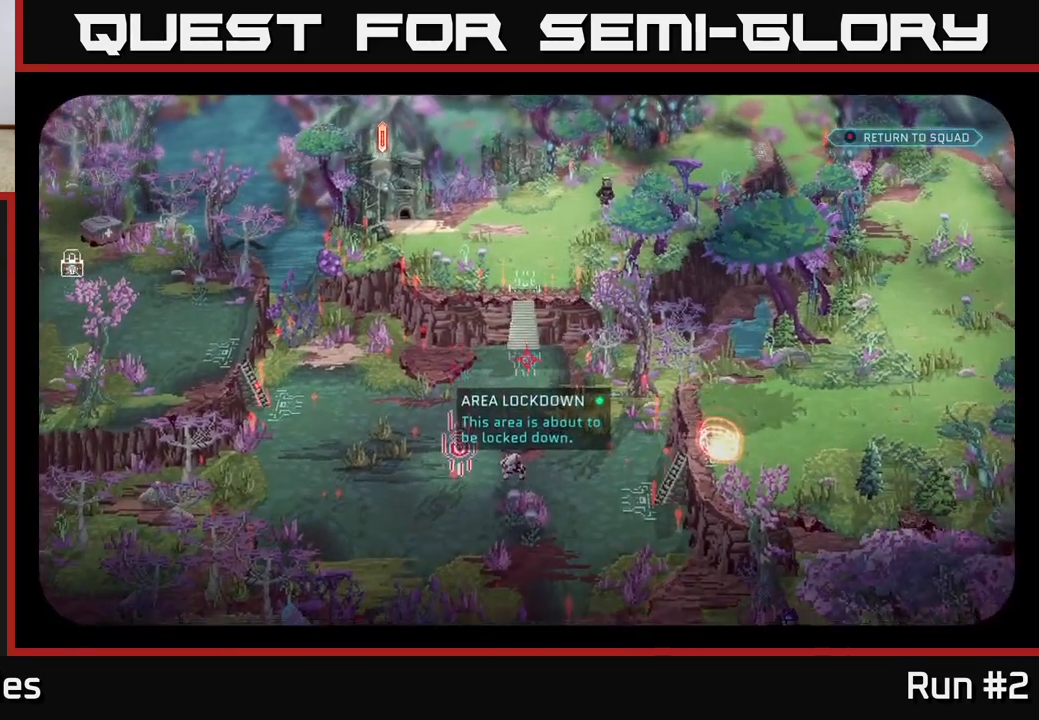
{"buttons": [], "left_stick": "center", "right_stick": "up", "events": [[217, "right_stick", "center"], [500, "right_stick", "up"]]}
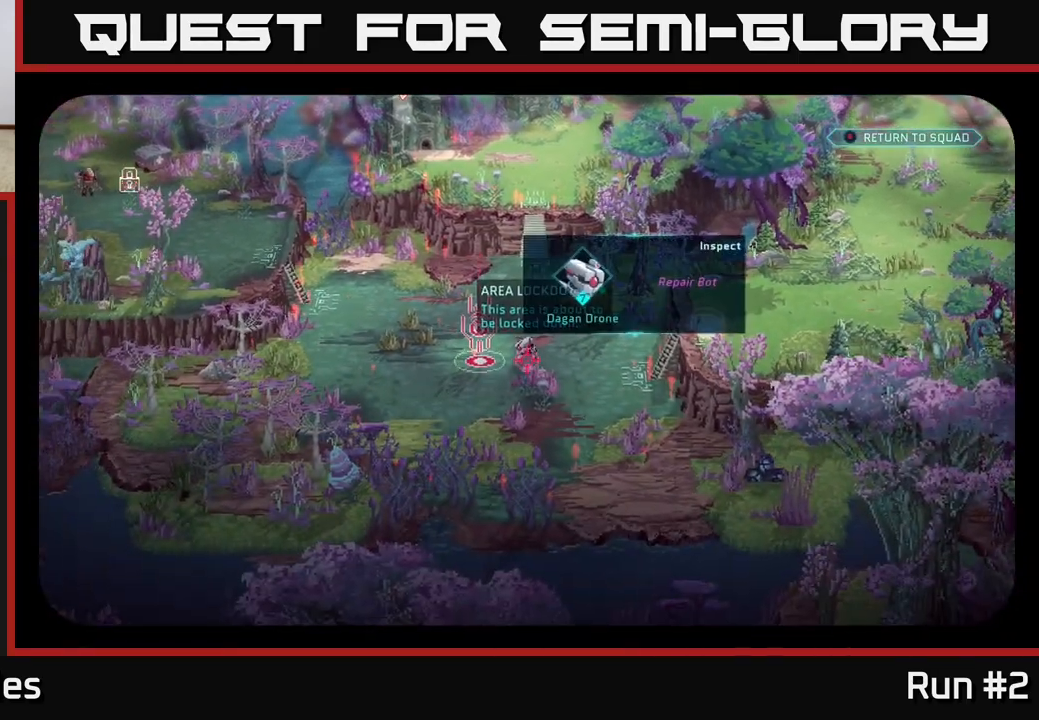
{"buttons": [], "left_stick": "center", "right_stick": "up-right", "events": [[317, "right_stick", "up-right"]]}
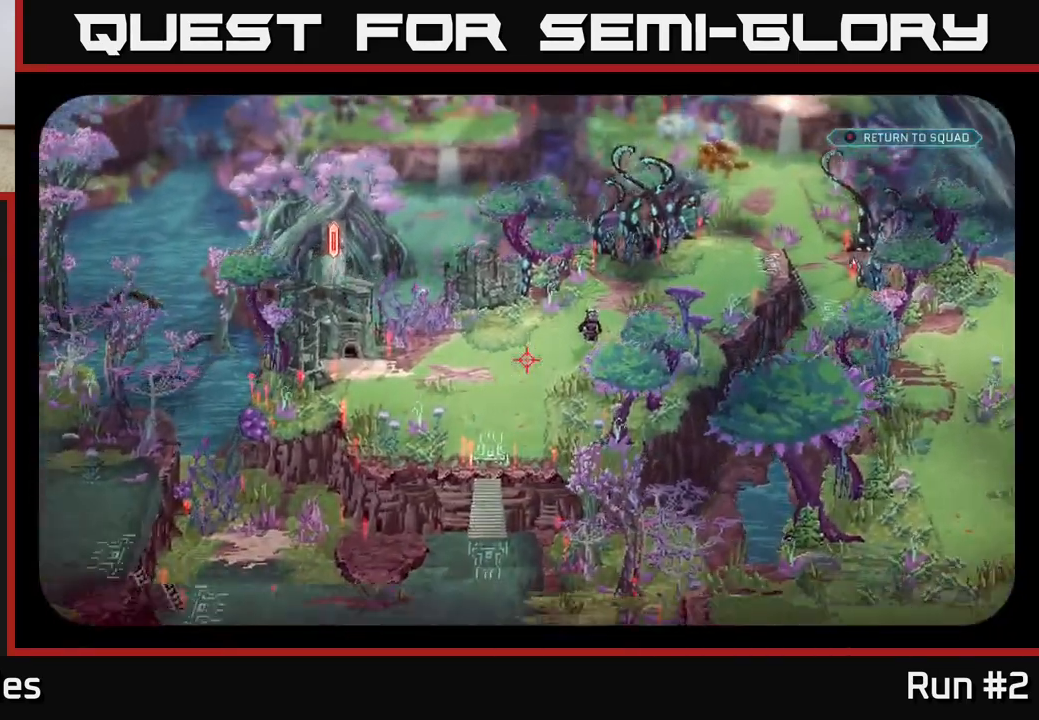
{"buttons": [], "left_stick": "center", "right_stick": "up", "events": [[467, "right_stick", "up"]]}
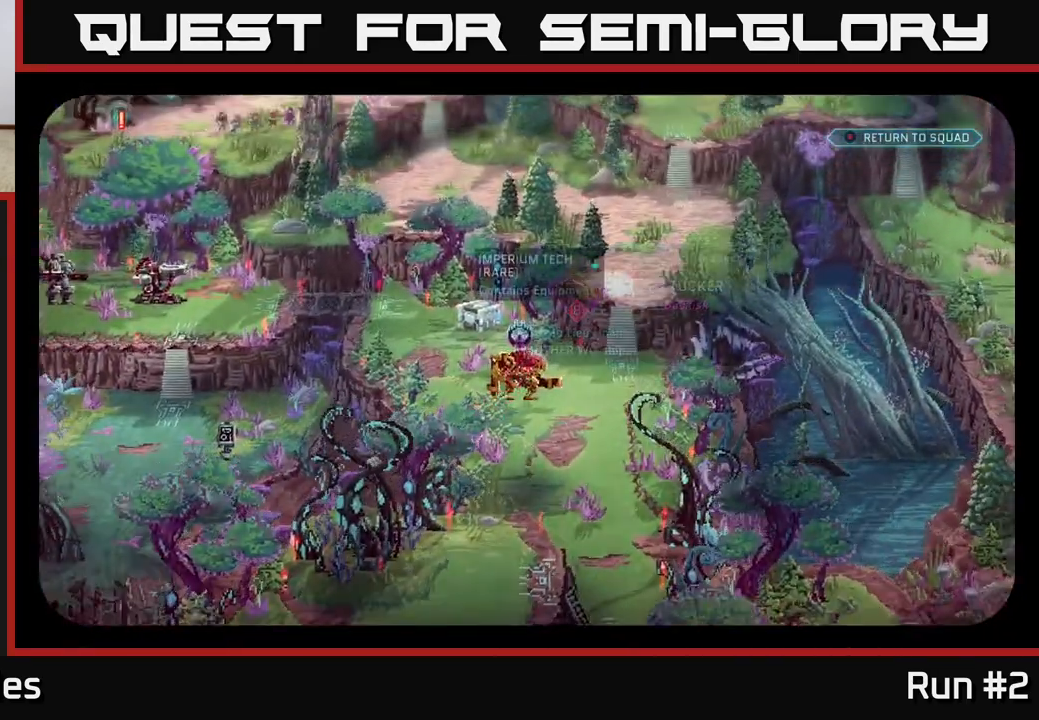
{"buttons": [], "left_stick": "center", "right_stick": "center", "events": [[67, "right_stick", "center"]]}
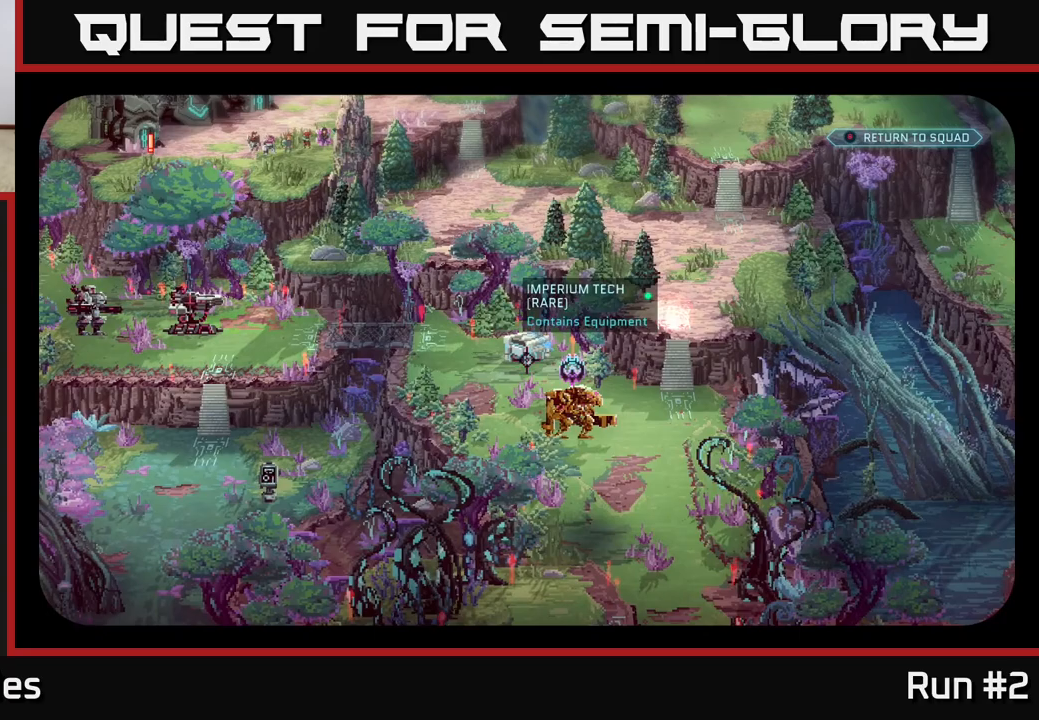
{"buttons": [], "left_stick": "center", "right_stick": "down-right", "events": [[67, "right_stick", "up-left"], [283, "right_stick", "center"], [500, "right_stick", "down-right"]]}
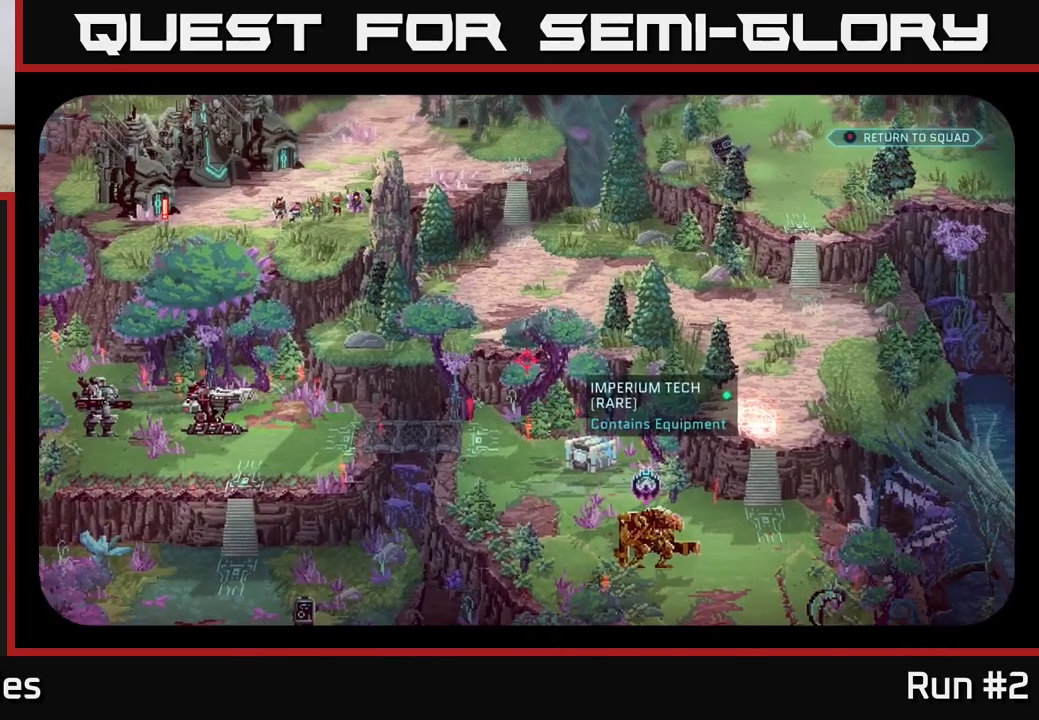
{"buttons": [], "left_stick": "center", "right_stick": "center", "events": [[283, "right_stick", "center"]]}
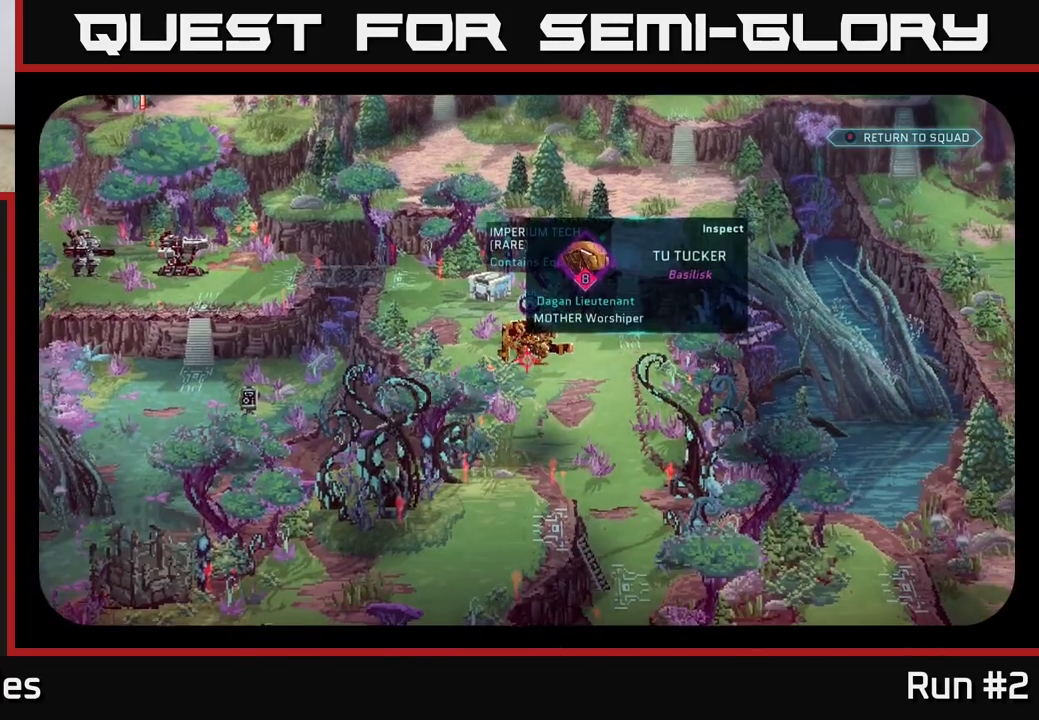
{"buttons": [], "left_stick": "center", "right_stick": "center", "events": []}
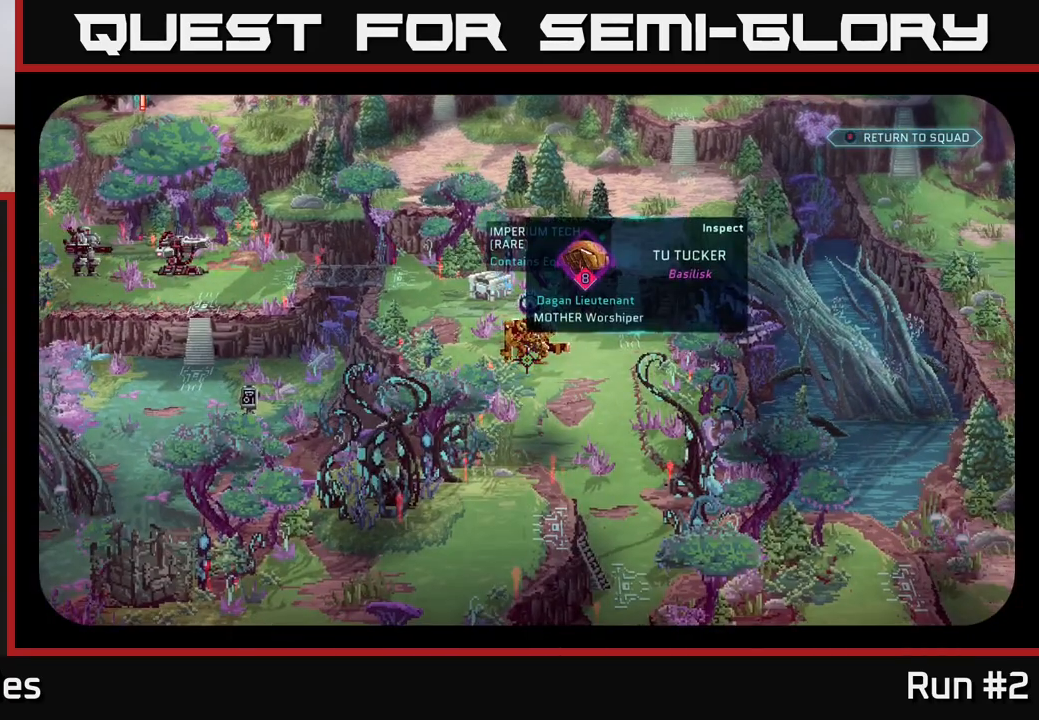
{"buttons": [], "left_stick": "center", "right_stick": "center", "events": [[67, "right_stick", "right"], [233, "right_stick", "center"]]}
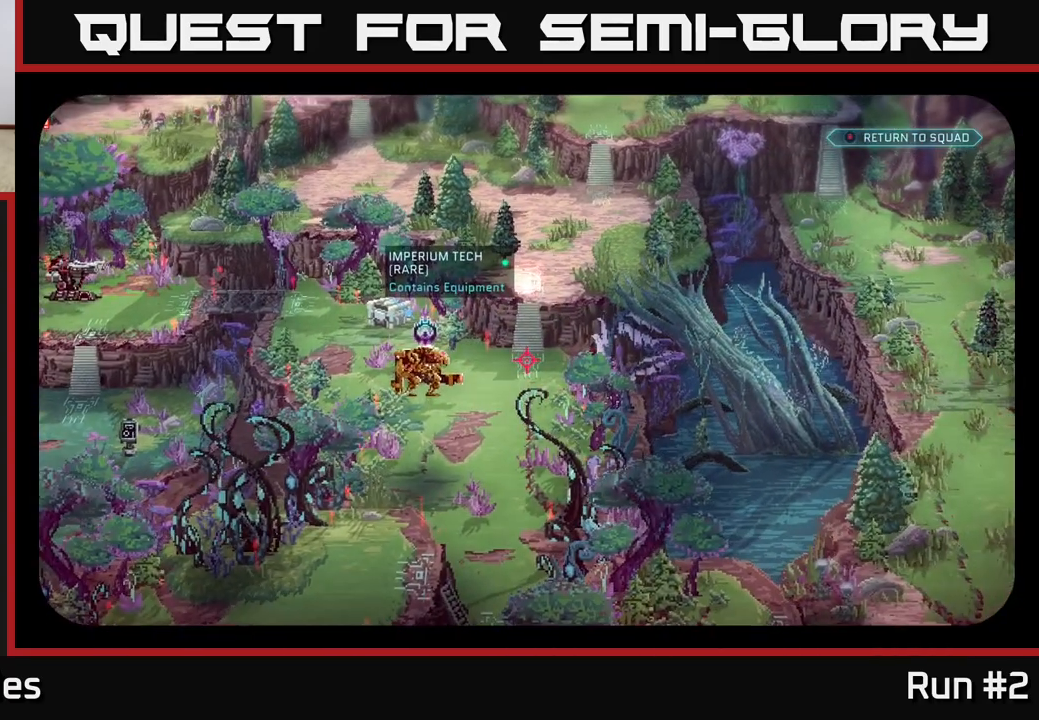
{"buttons": [], "left_stick": "center", "right_stick": "center", "events": [[67, "right_stick", "left"], [233, "right_stick", "center"]]}
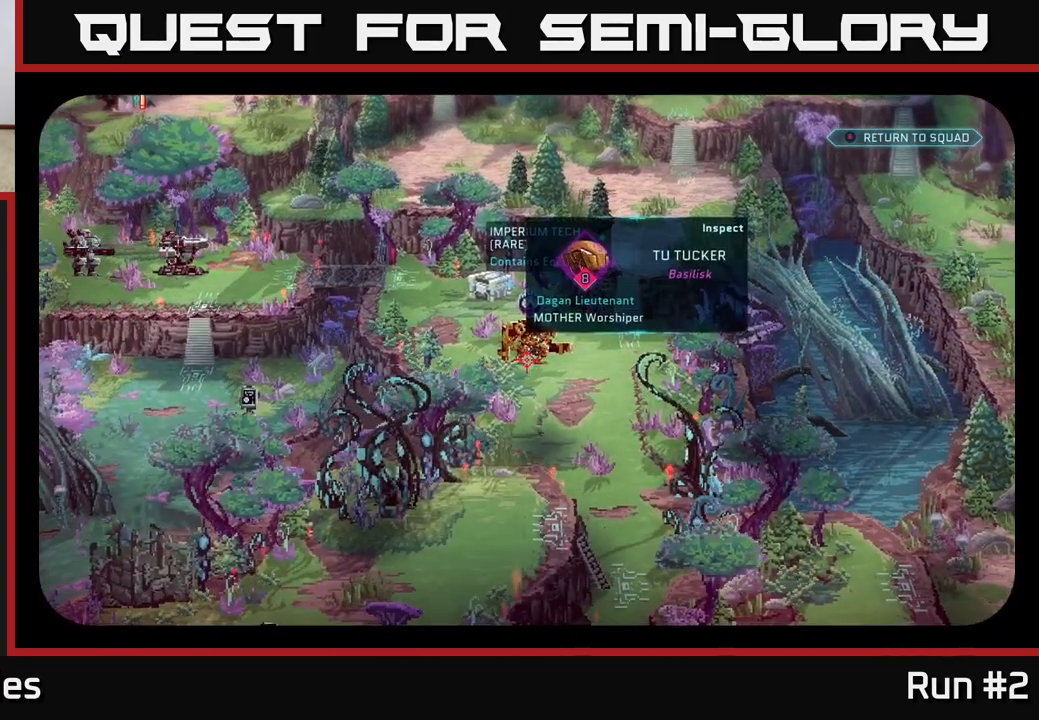
{"buttons": [], "left_stick": "center", "right_stick": "center", "events": []}
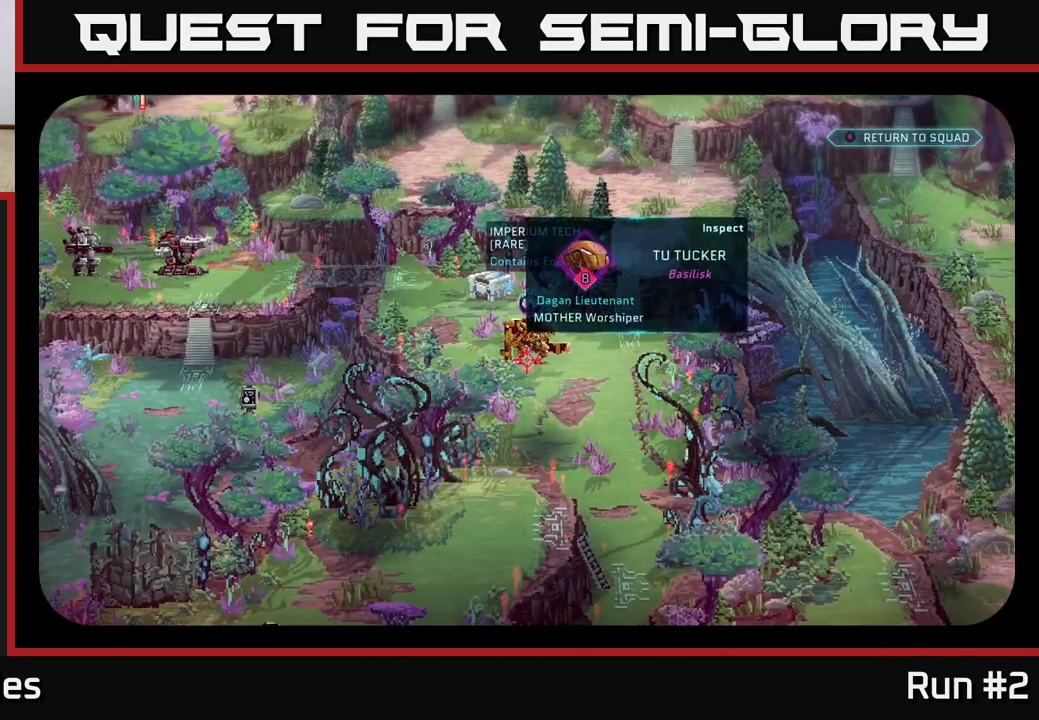
{"buttons": [], "left_stick": "center", "right_stick": "center", "events": []}
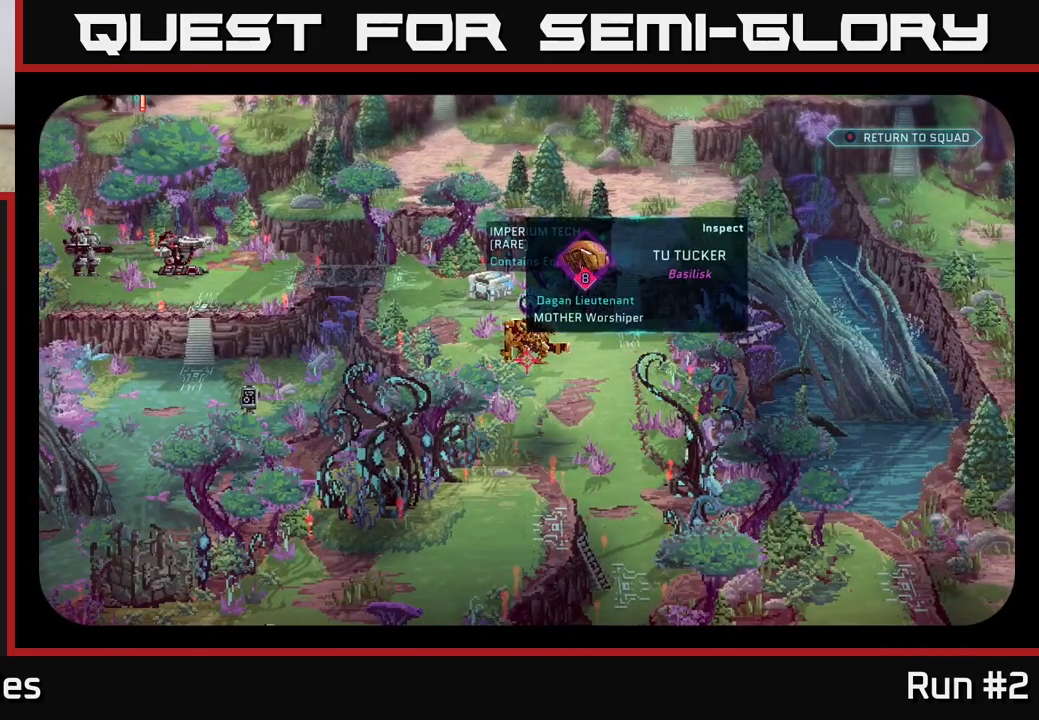
{"buttons": [], "left_stick": "center", "right_stick": "center", "events": []}
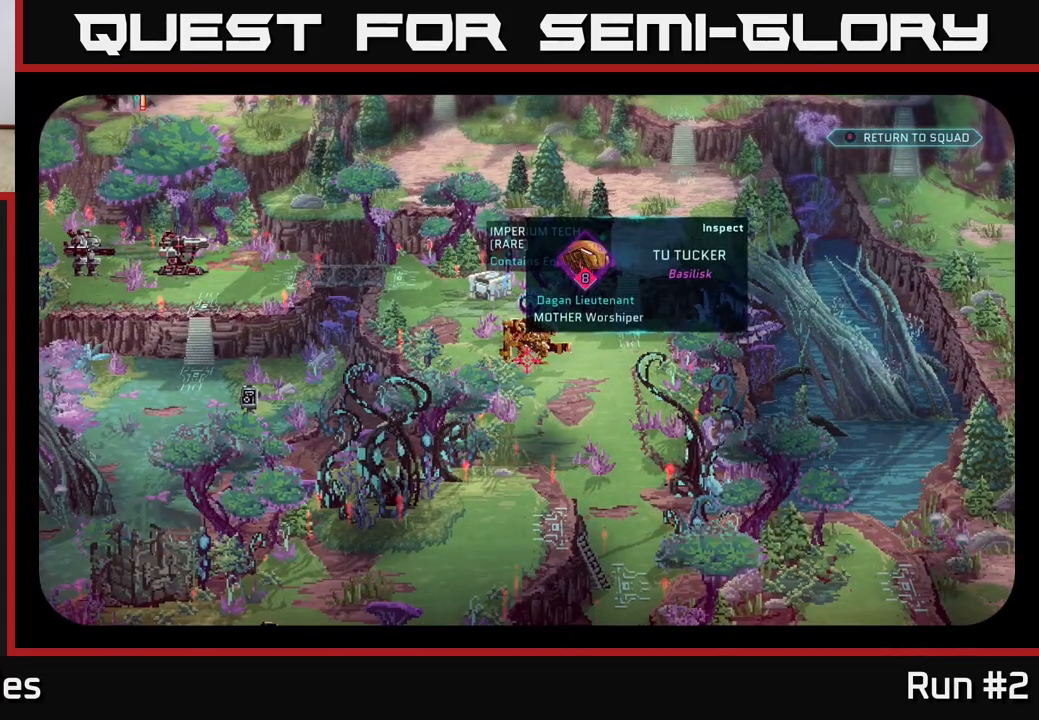
{"buttons": [], "left_stick": "center", "right_stick": "up-left", "events": [[17, "right_stick", "down"], [233, "right_stick", "right"], [333, "right_stick", "up"], [400, "right_stick", "up-left"]]}
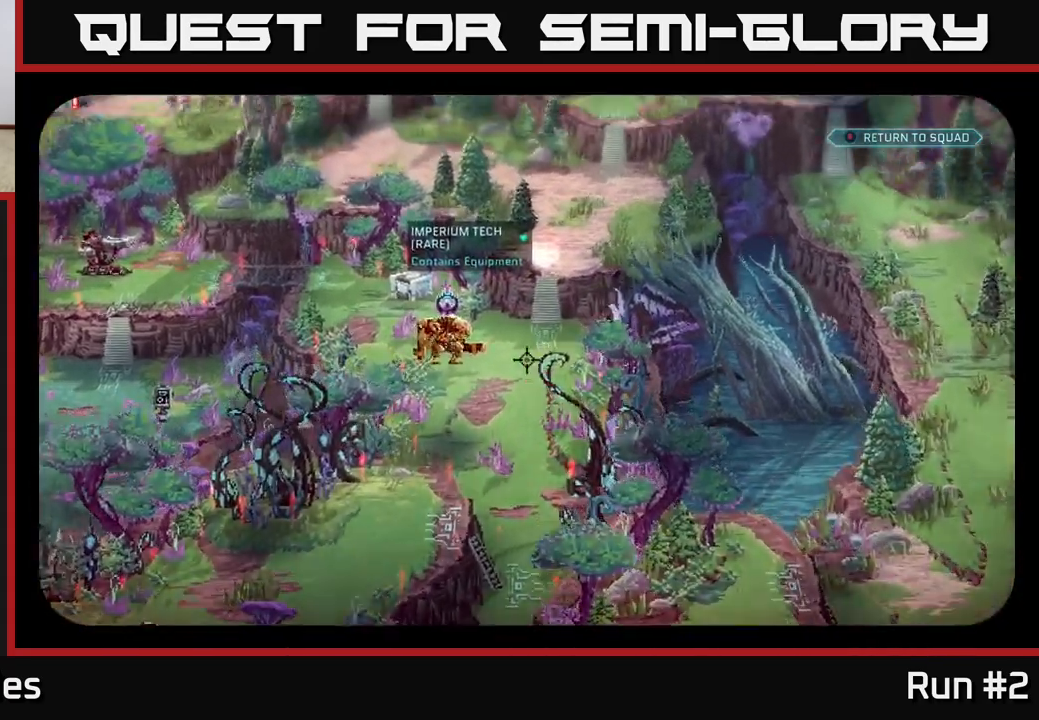
{"buttons": [], "left_stick": "center", "right_stick": "center", "events": [[67, "right_stick", "center"], [167, "B", "down"], [233, "B", "up"]]}
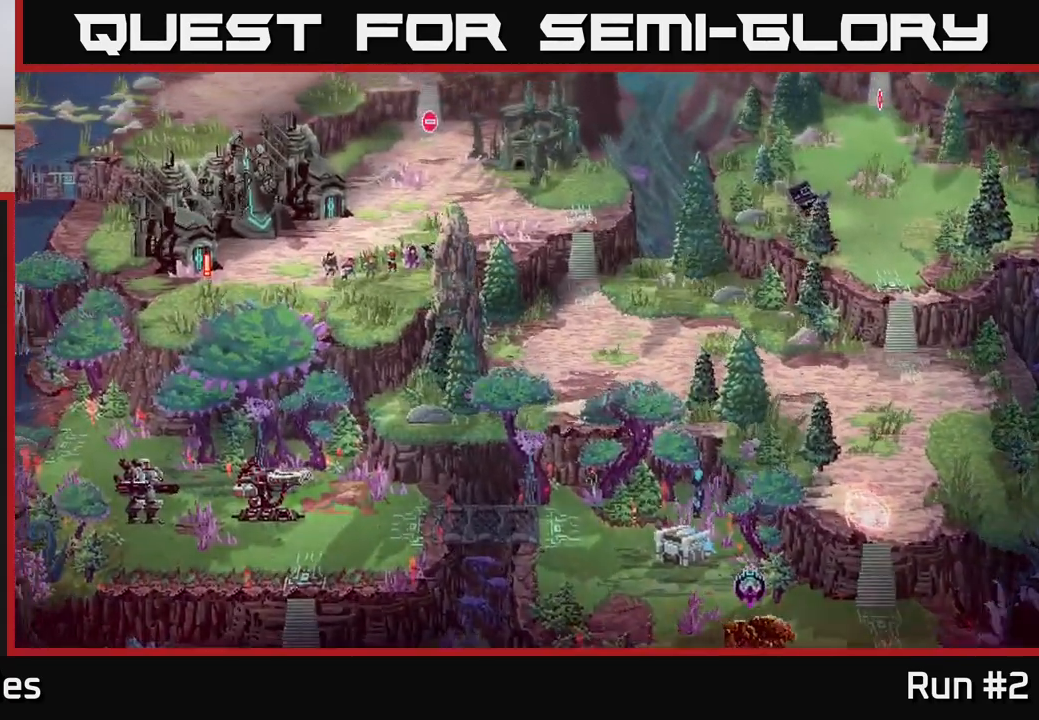
{"buttons": [], "left_stick": "up", "right_stick": "center", "events": [[33, "left_stick", "right"], [200, "left_stick", "center"], [467, "left_stick", "up"]]}
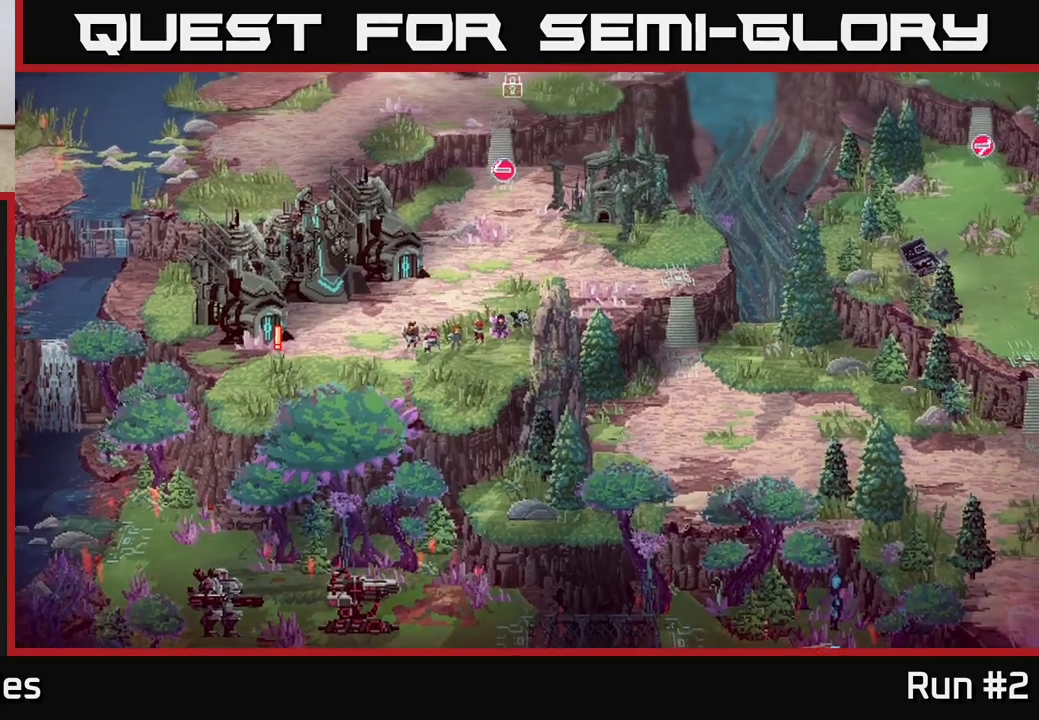
{"buttons": [], "left_stick": "up-left", "right_stick": "center", "events": [[483, "left_stick", "up-left"]]}
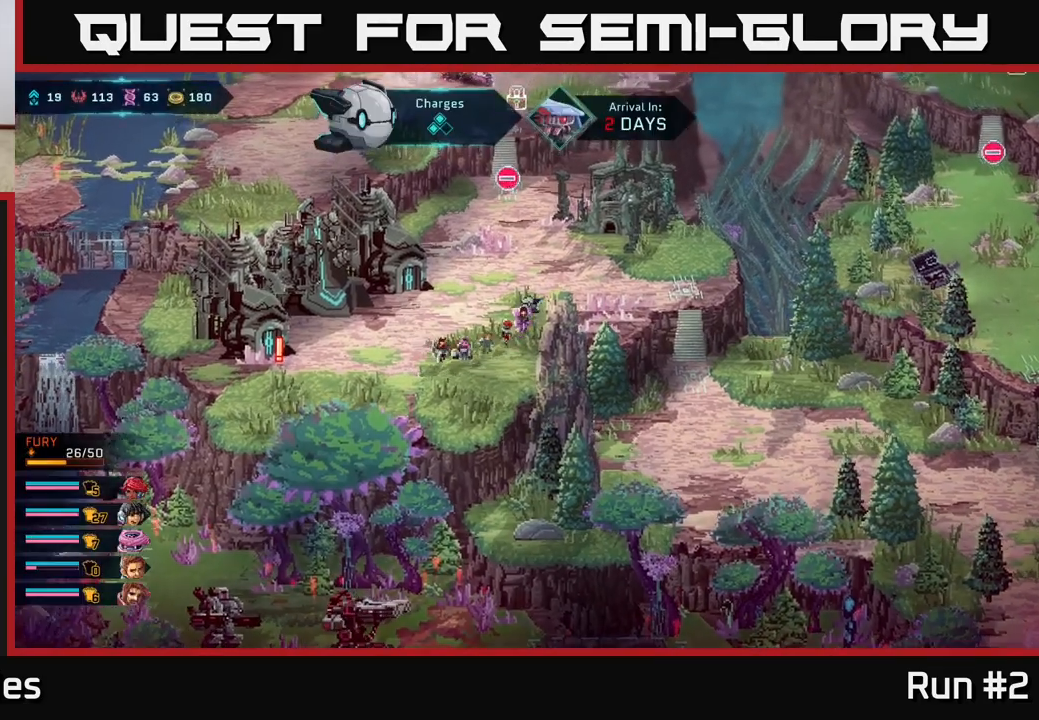
{"buttons": [], "left_stick": "left", "right_stick": "left", "events": [[50, "left_stick", "left"], [50, "right_stick", "left"]]}
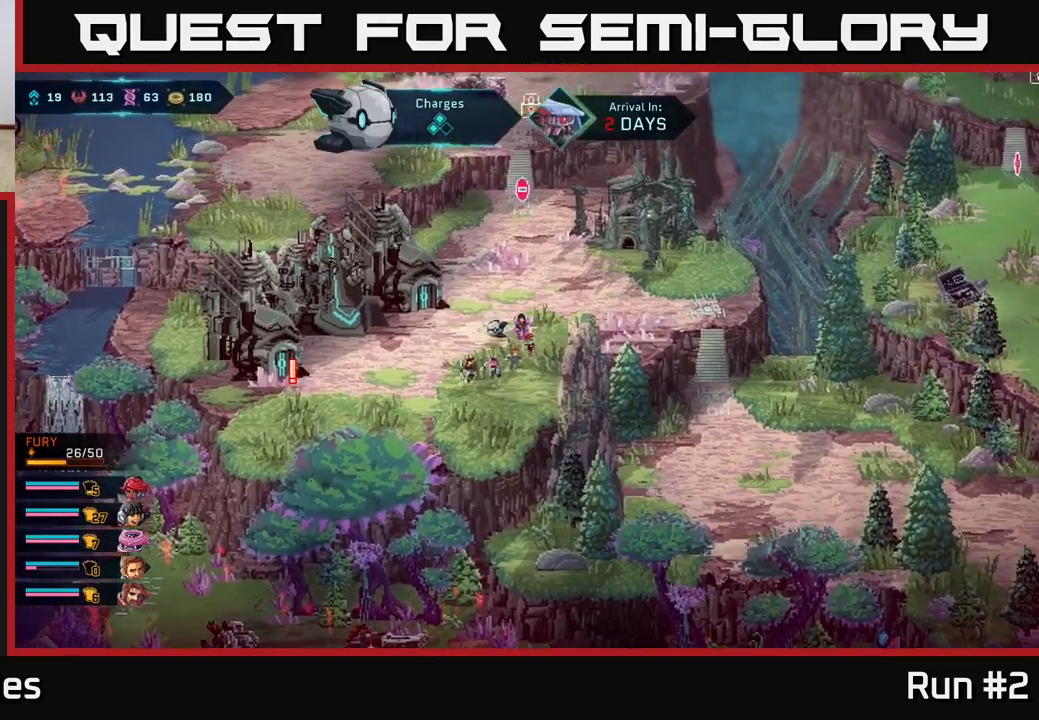
{"buttons": [], "left_stick": "left", "right_stick": "center", "events": [[317, "right_stick", "center"]]}
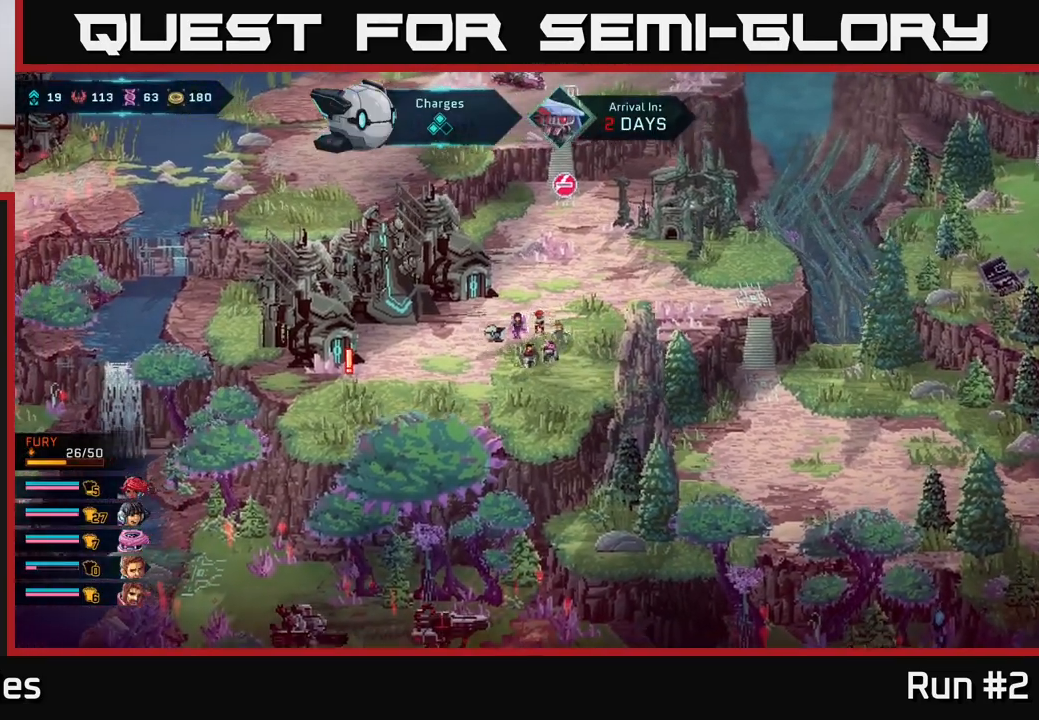
{"buttons": [], "left_stick": "left", "right_stick": "center", "events": []}
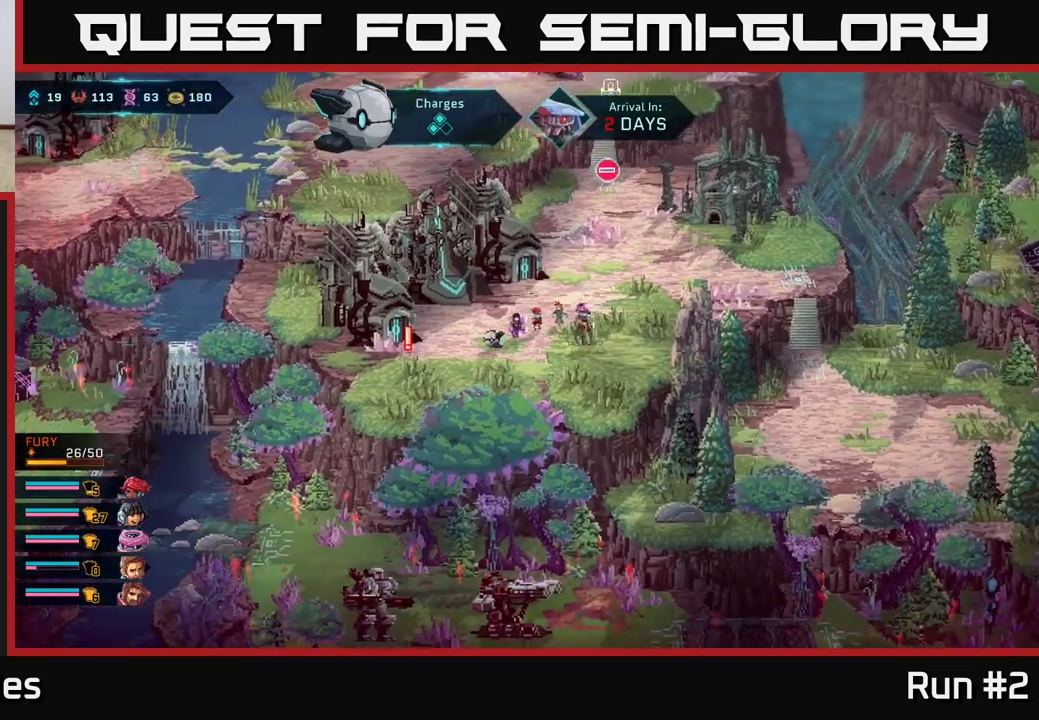
{"buttons": [], "left_stick": "right", "right_stick": "center", "events": [[217, "left_stick", "up"], [333, "left_stick", "up-right"], [500, "left_stick", "right"]]}
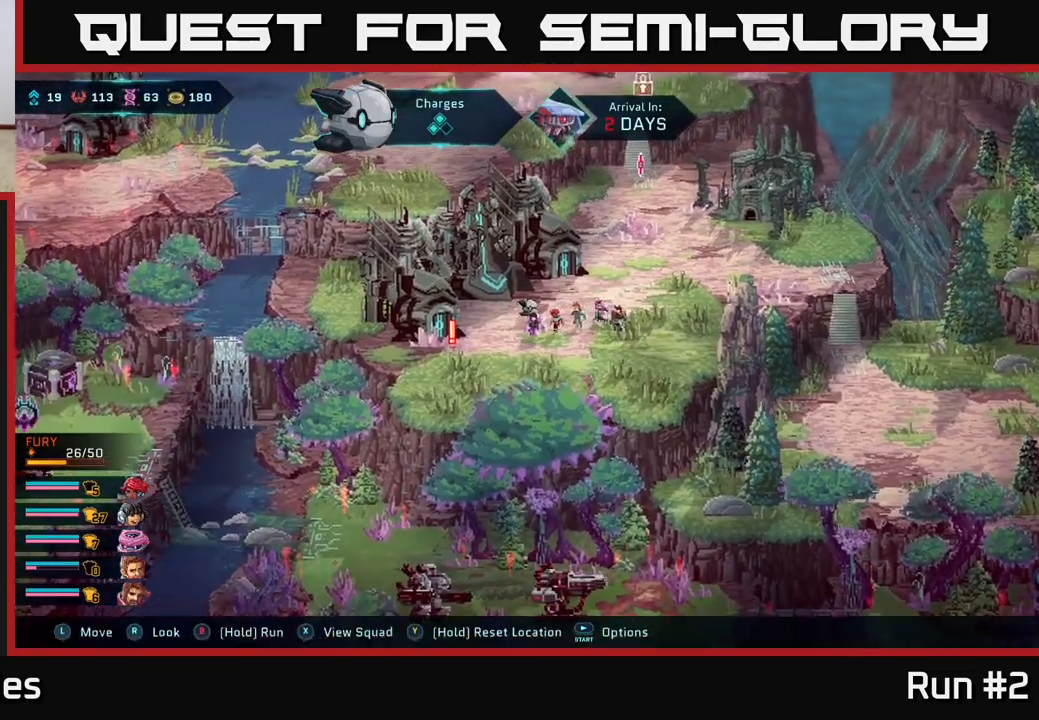
{"buttons": ["B"], "left_stick": "right", "right_stick": "center", "events": [[167, "left_stick", "up-right"], [350, "left_stick", "right"], [483, "B", "down"]]}
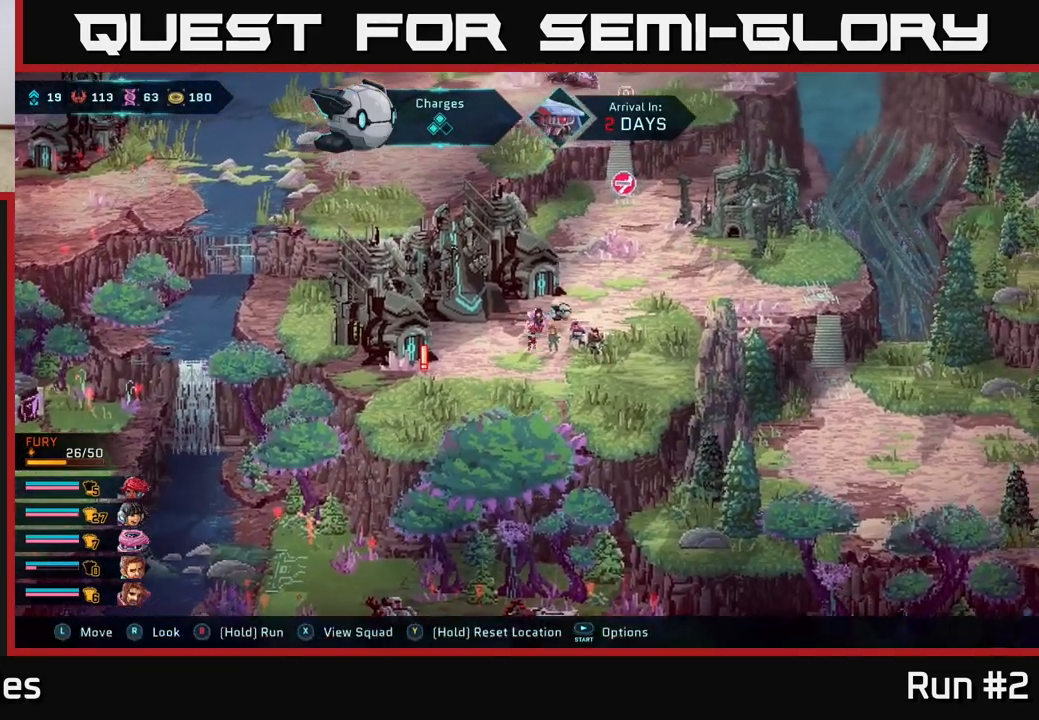
{"buttons": ["B"], "left_stick": "right", "right_stick": "center", "events": []}
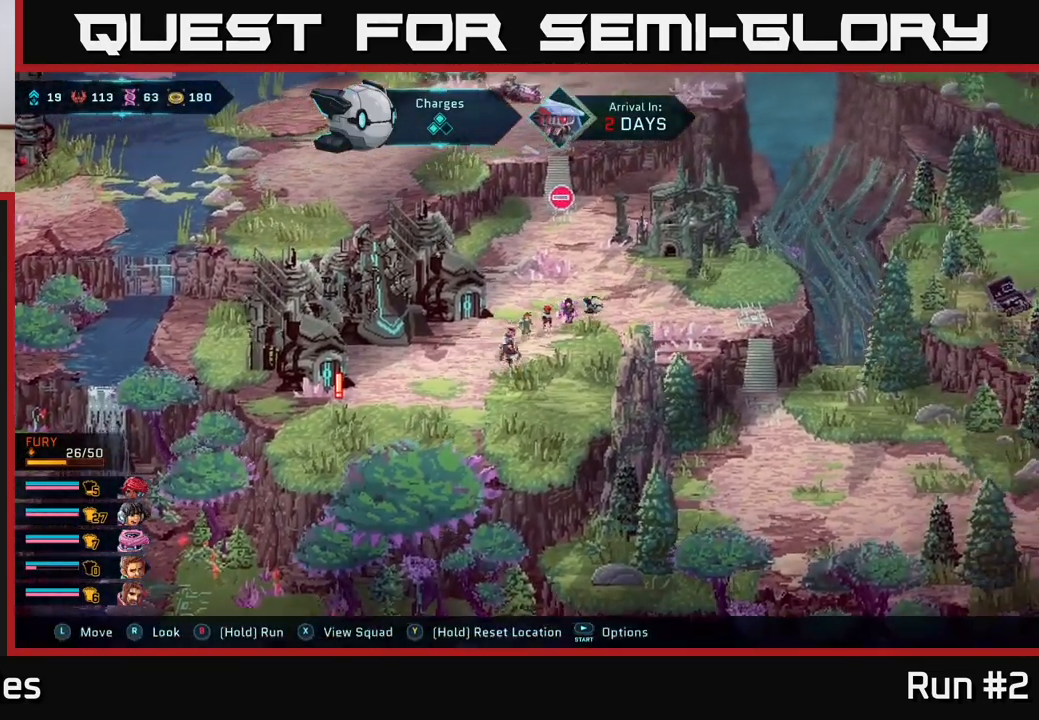
{"buttons": ["B"], "left_stick": "right", "right_stick": "center", "events": [[50, "left_stick", "up-right"], [200, "left_stick", "right"]]}
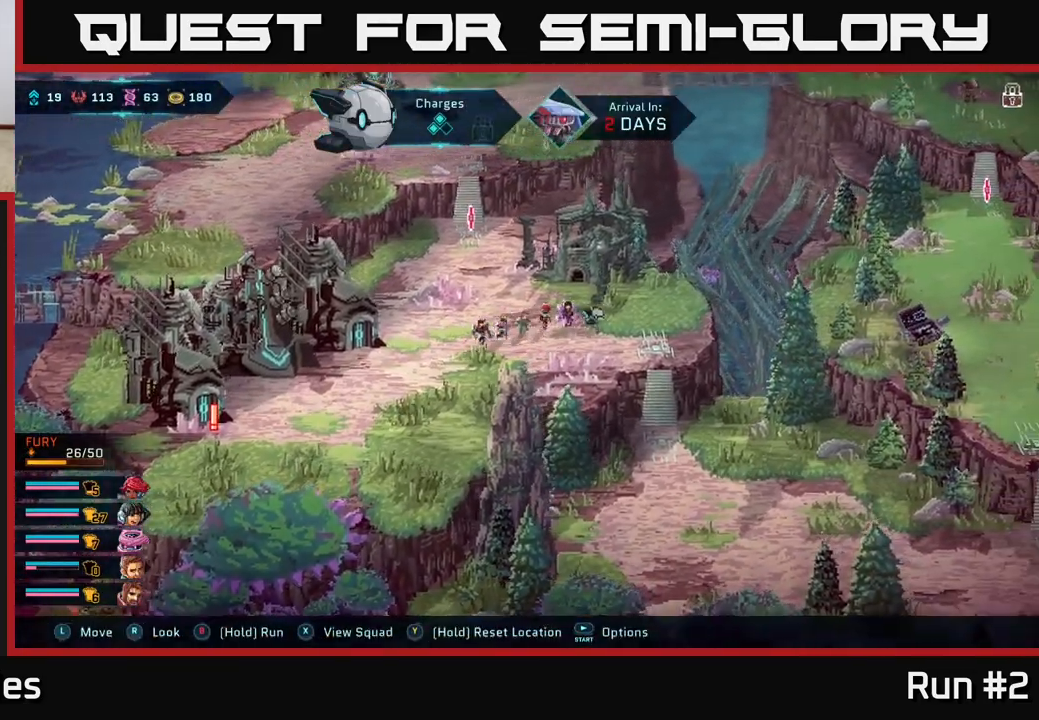
{"buttons": ["A"], "left_stick": "down", "right_stick": "center", "events": [[33, "left_stick", "down-right"], [250, "A", "down"], [383, "A", "up"], [383, "left_stick", "down"], [417, "B", "up"], [483, "A", "down"]]}
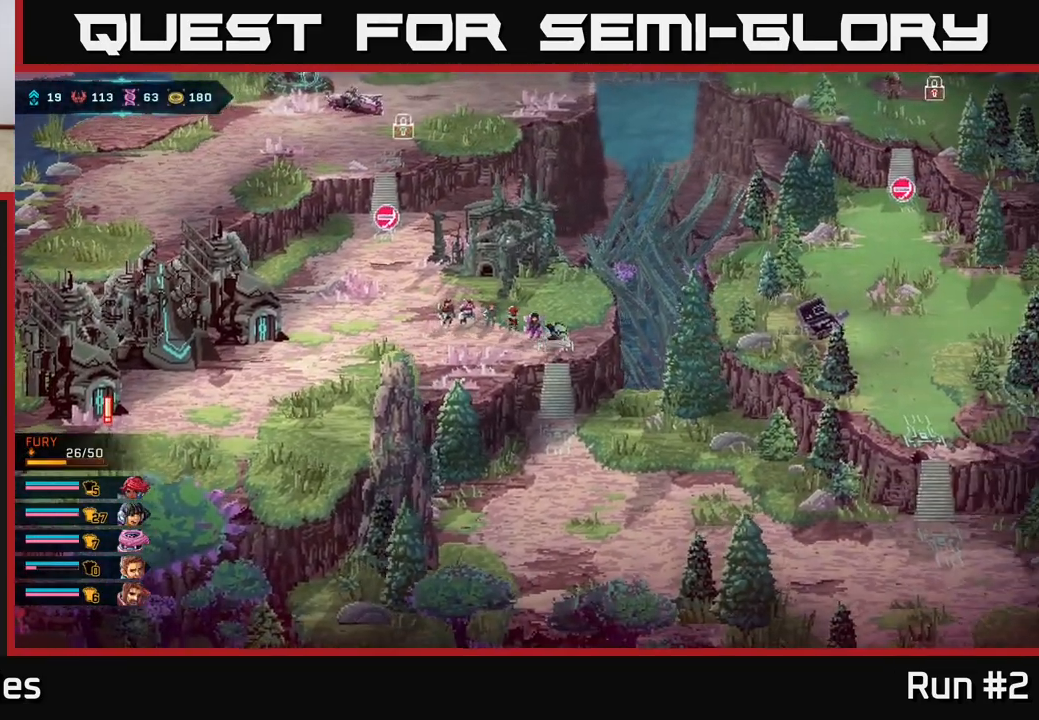
{"buttons": [], "left_stick": "down-right", "right_stick": "center", "events": [[117, "A", "up"], [117, "left_stick", "center"], [233, "B", "down"], [283, "left_stick", "down"], [467, "left_stick", "down-right"], [483, "B", "up"]]}
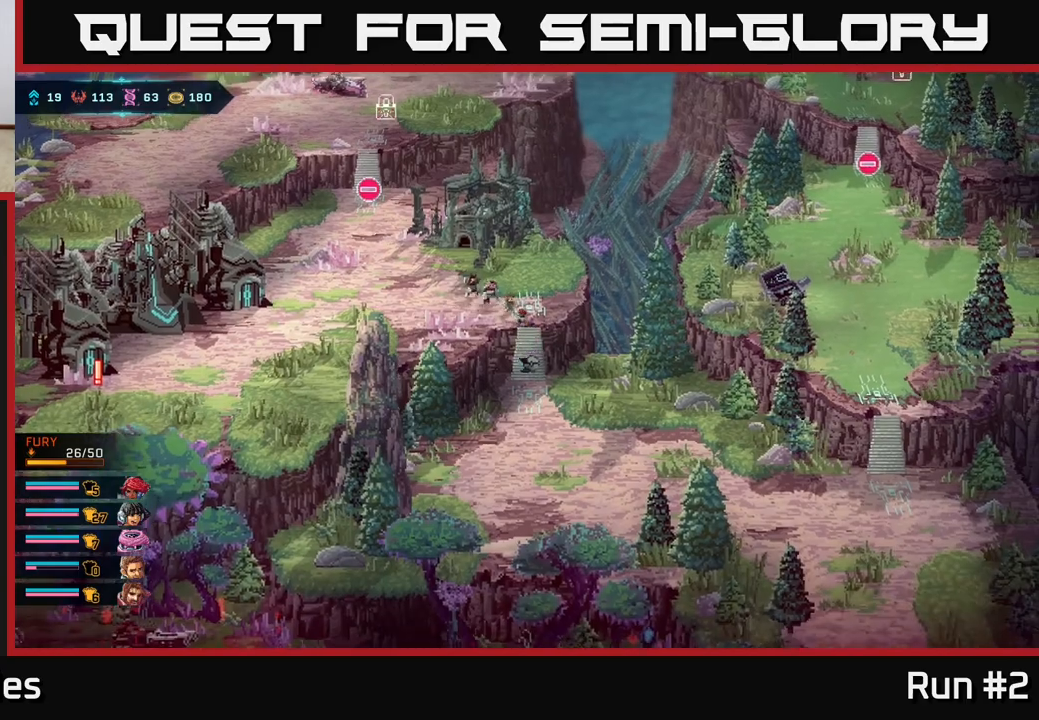
{"buttons": ["B"], "left_stick": "down-right", "right_stick": "center", "events": [[83, "B", "down"]]}
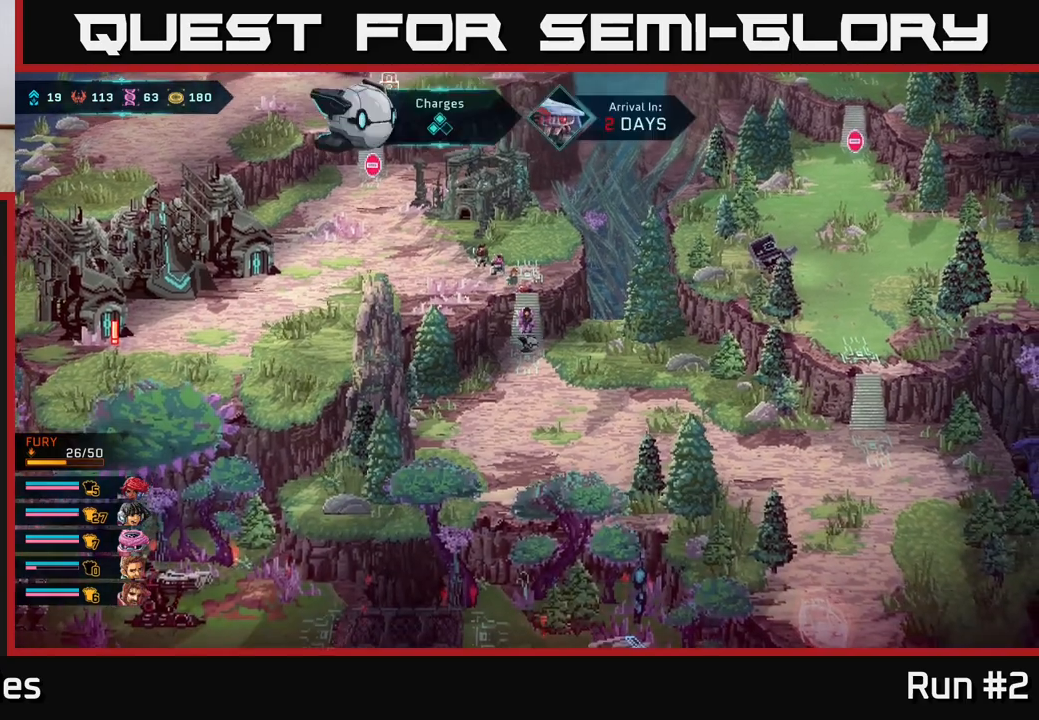
{"buttons": ["B"], "left_stick": "down-right", "right_stick": "center", "events": []}
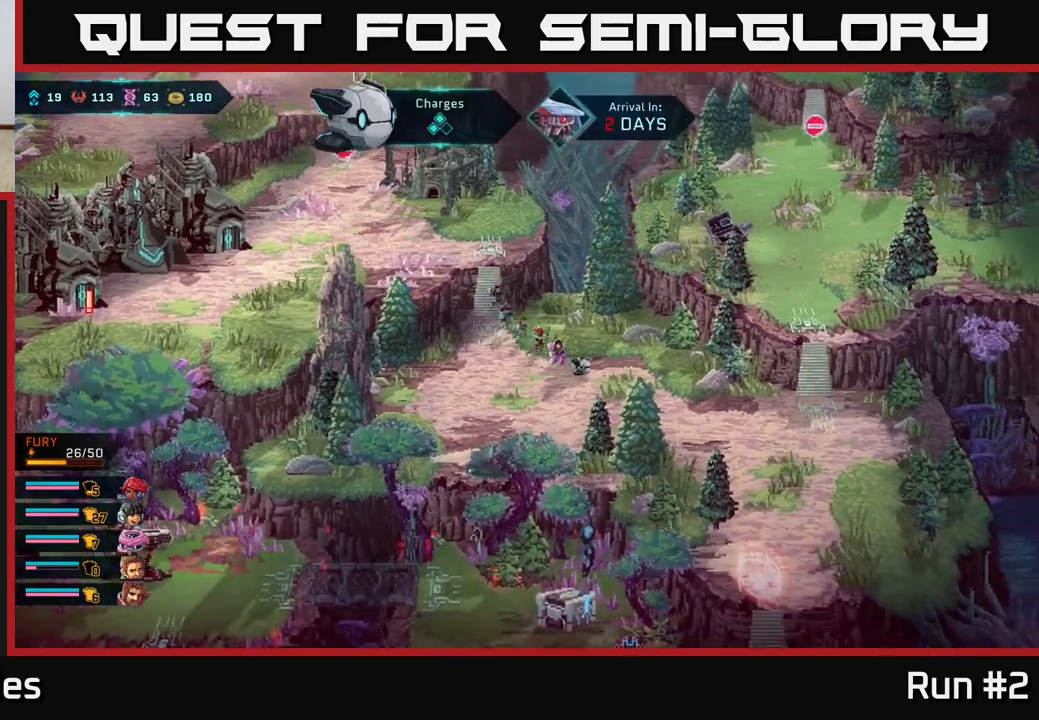
{"buttons": ["B"], "left_stick": "right", "right_stick": "center", "events": [[17, "left_stick", "right"]]}